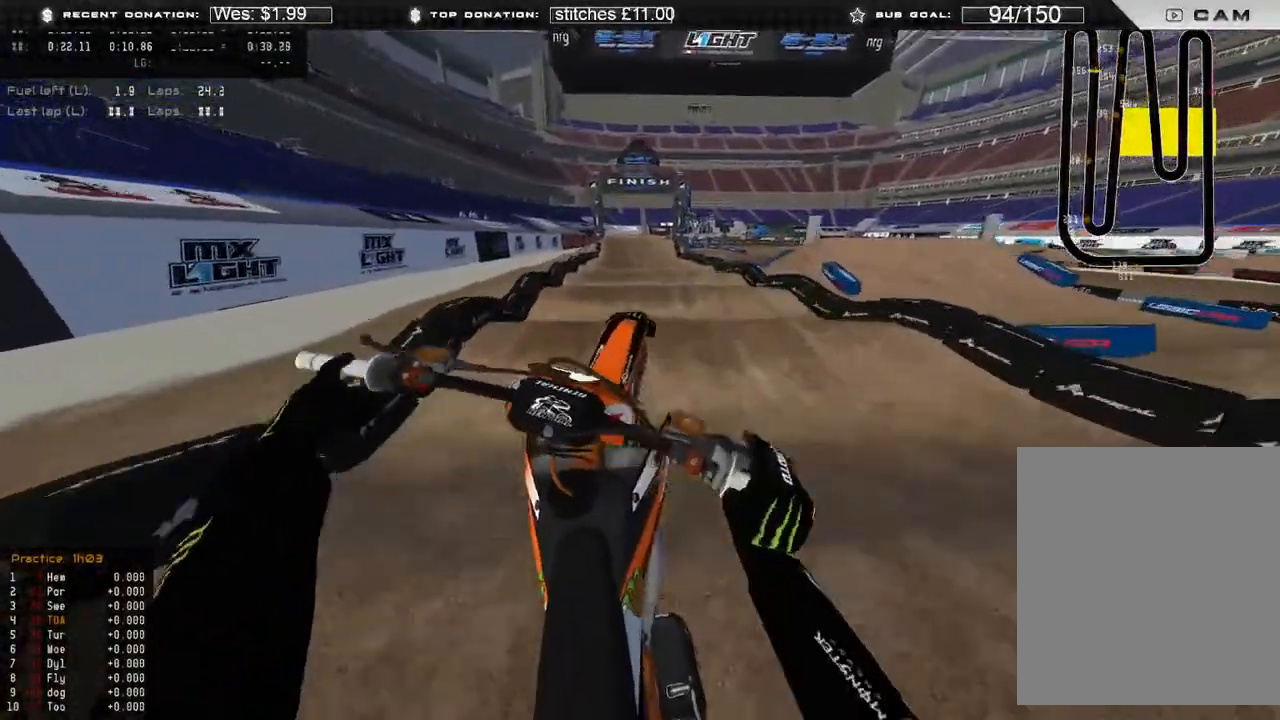
Gameplay with a controller (Xbox layout); each line is a JSON object with the inputs held at the frame after it. "events" lists button and stick changes between this image and that frame as [ms after this image, input, new state], when the widget could be followed in between. Not read: SHARE.
{"buttons": ["R2"], "left_stick": "up-left", "right_stick": "right", "events": [[500, "right_stick", "right"]]}
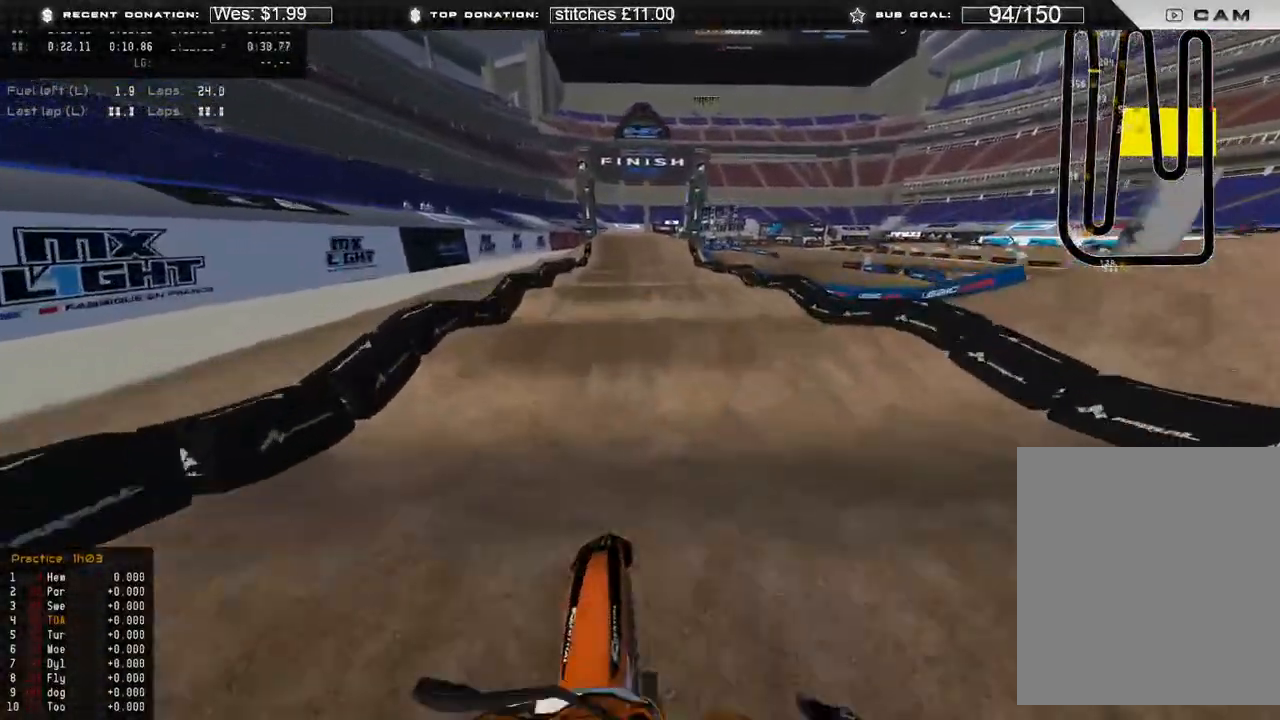
{"buttons": ["R2"], "left_stick": "center", "right_stick": "down-right", "events": [[83, "left_stick", "center"], [233, "right_stick", "down-right"]]}
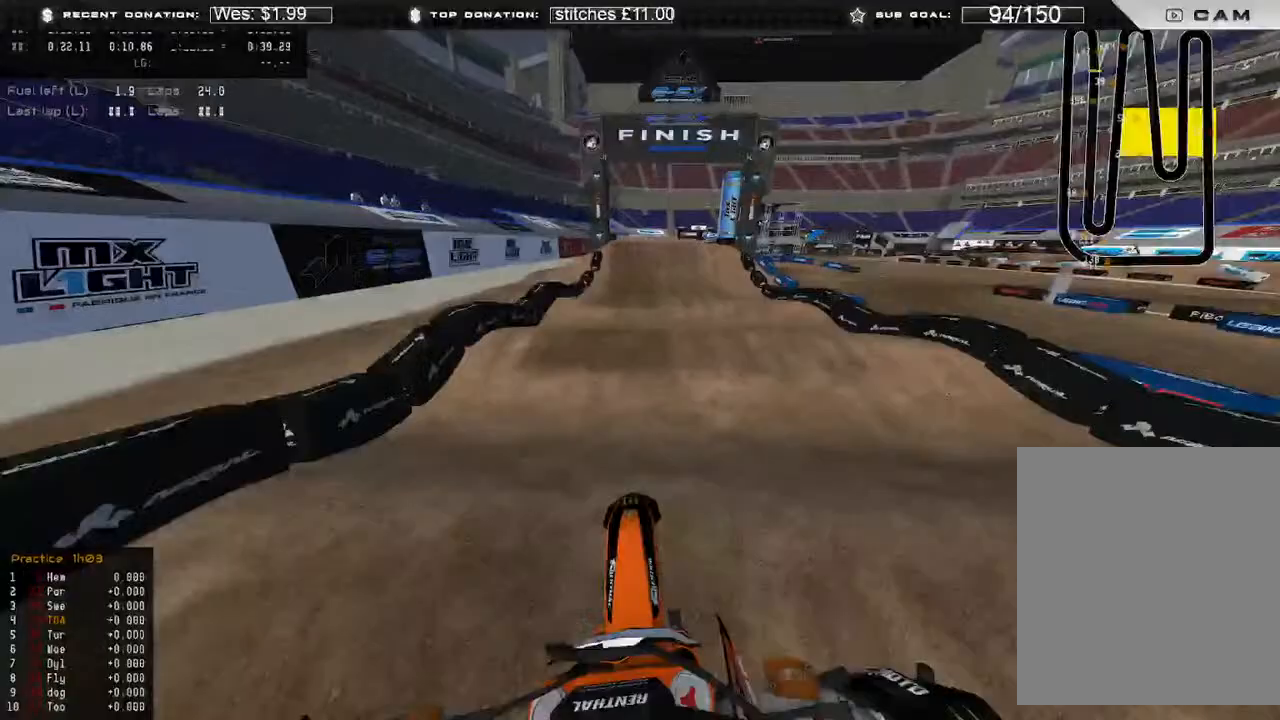
{"buttons": ["R2"], "left_stick": "center", "right_stick": "down-right", "events": []}
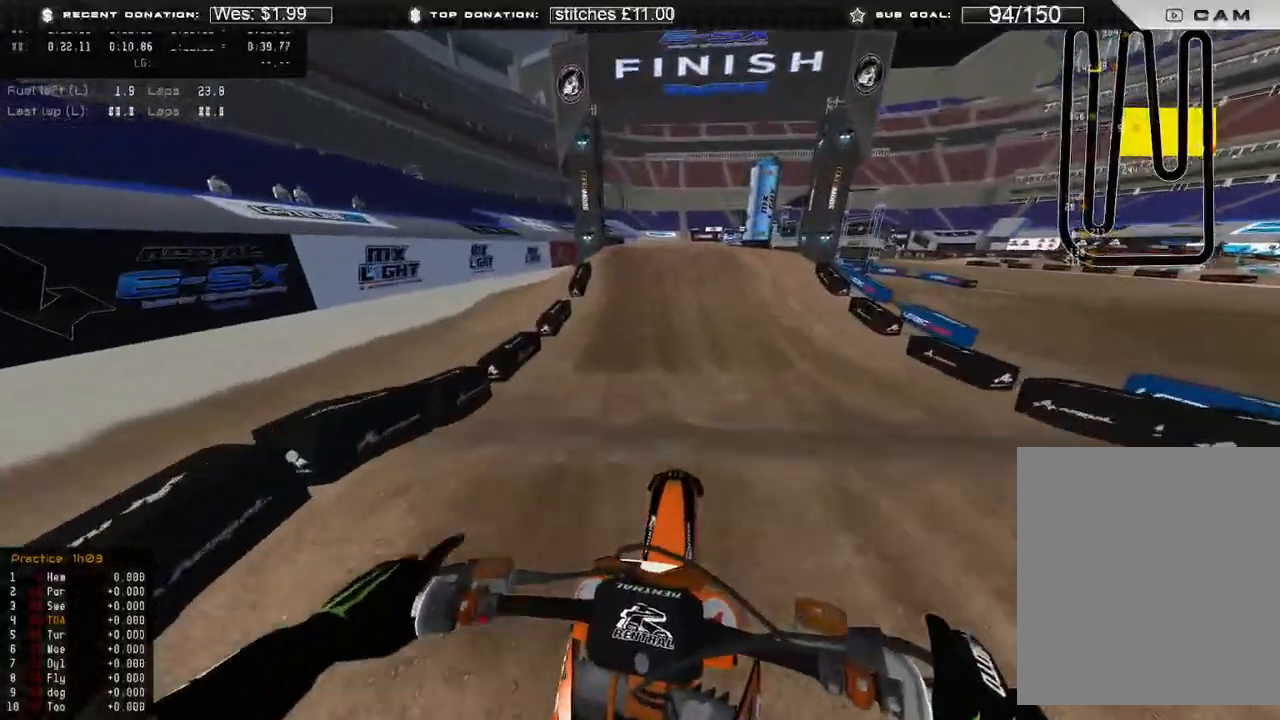
{"buttons": ["R2"], "left_stick": "center", "right_stick": "down-right", "events": []}
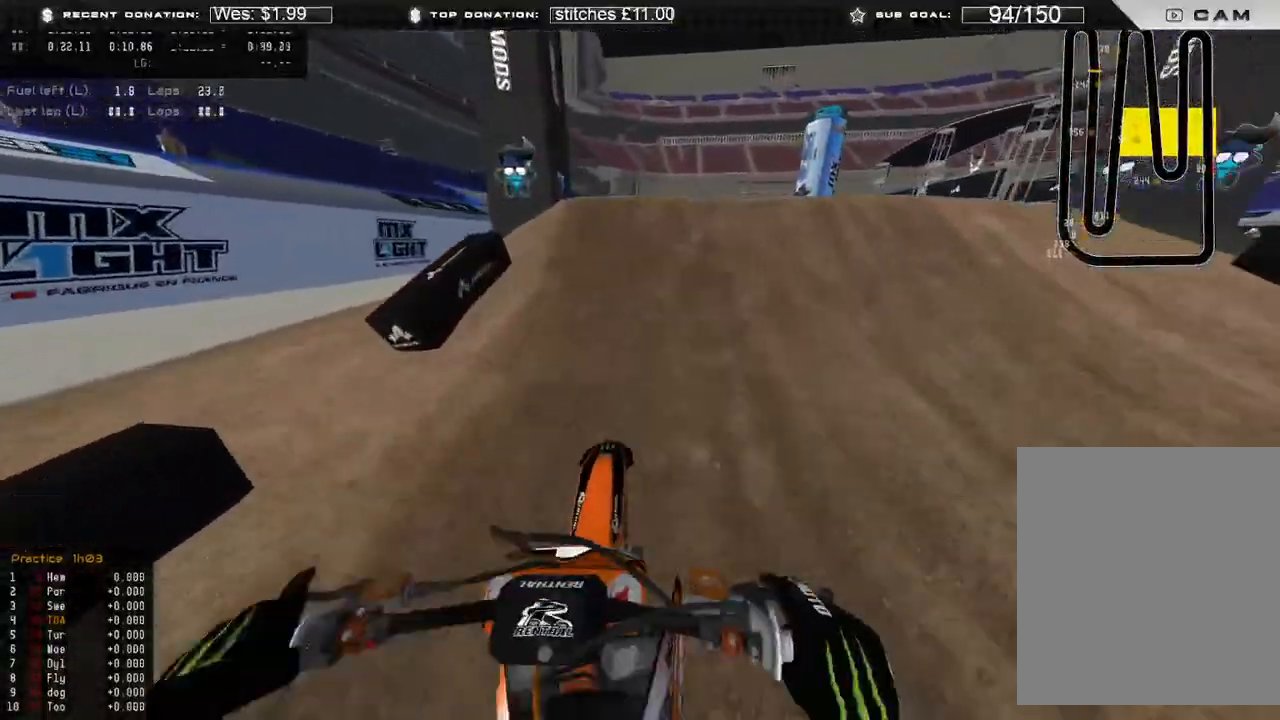
{"buttons": ["R2"], "left_stick": "up-left", "right_stick": "down", "events": [[83, "R3", "down"], [83, "left_stick", "right"], [183, "R2", "up"], [200, "R3", "up"], [250, "L2", "down"], [317, "left_stick", "up"], [333, "L2", "up"], [350, "right_stick", "down"], [383, "left_stick", "up-left"], [483, "R2", "down"]]}
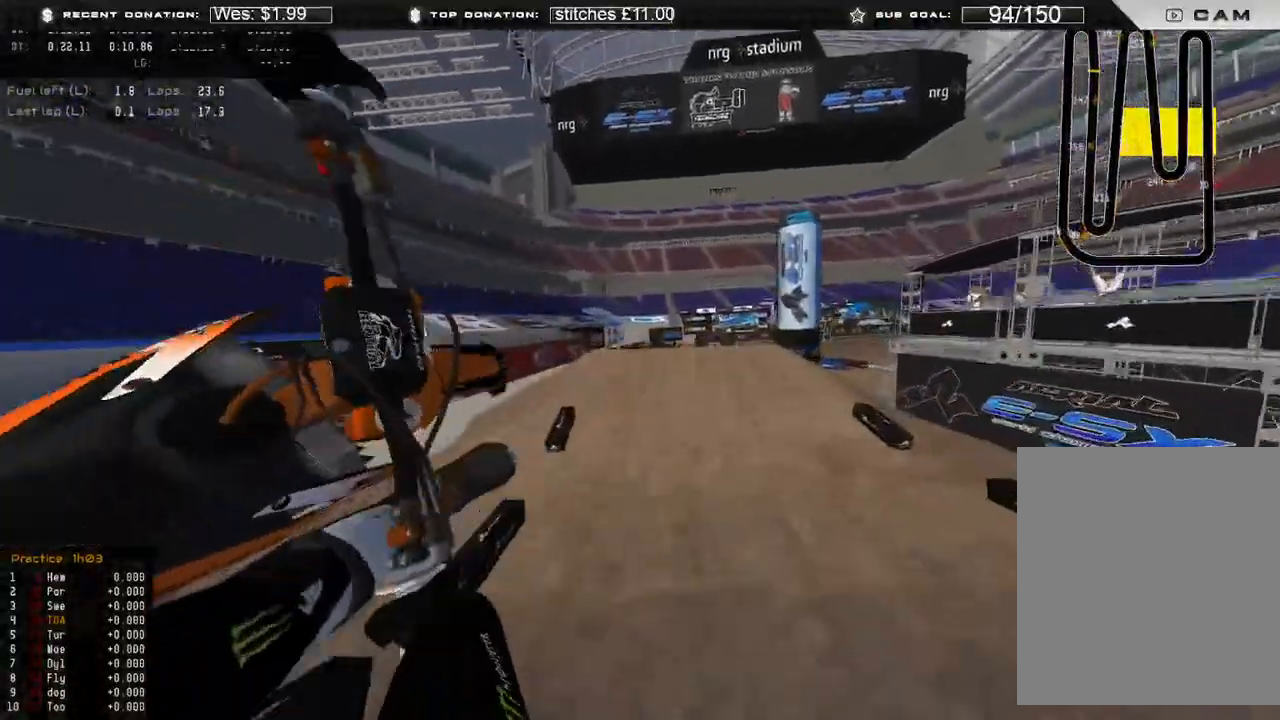
{"buttons": ["R2"], "left_stick": "up", "right_stick": "down-right", "events": [[50, "R3", "down"], [100, "R3", "up"], [200, "right_stick", "down-right"], [333, "R3", "down"], [383, "left_stick", "up"], [433, "R3", "up"]]}
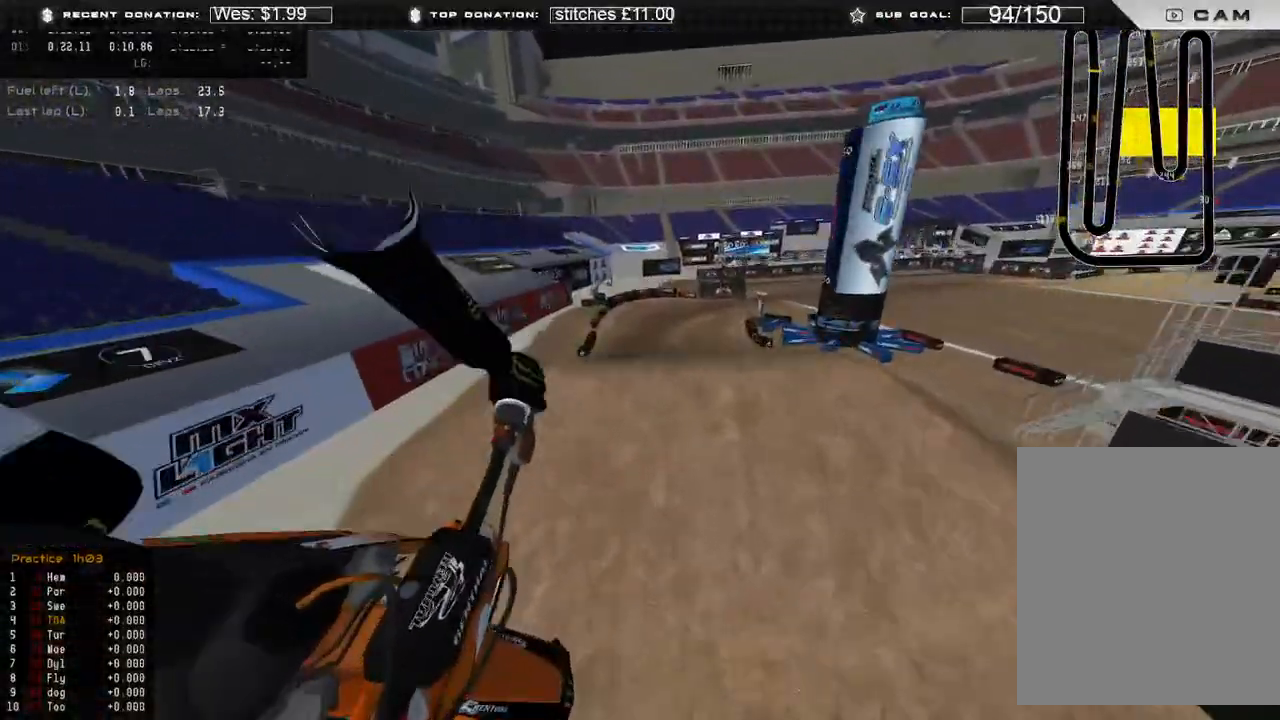
{"buttons": ["R2"], "left_stick": "up-right", "right_stick": "right", "events": [[267, "right_stick", "right"], [283, "R3", "down"], [383, "R3", "up"], [383, "left_stick", "up-right"]]}
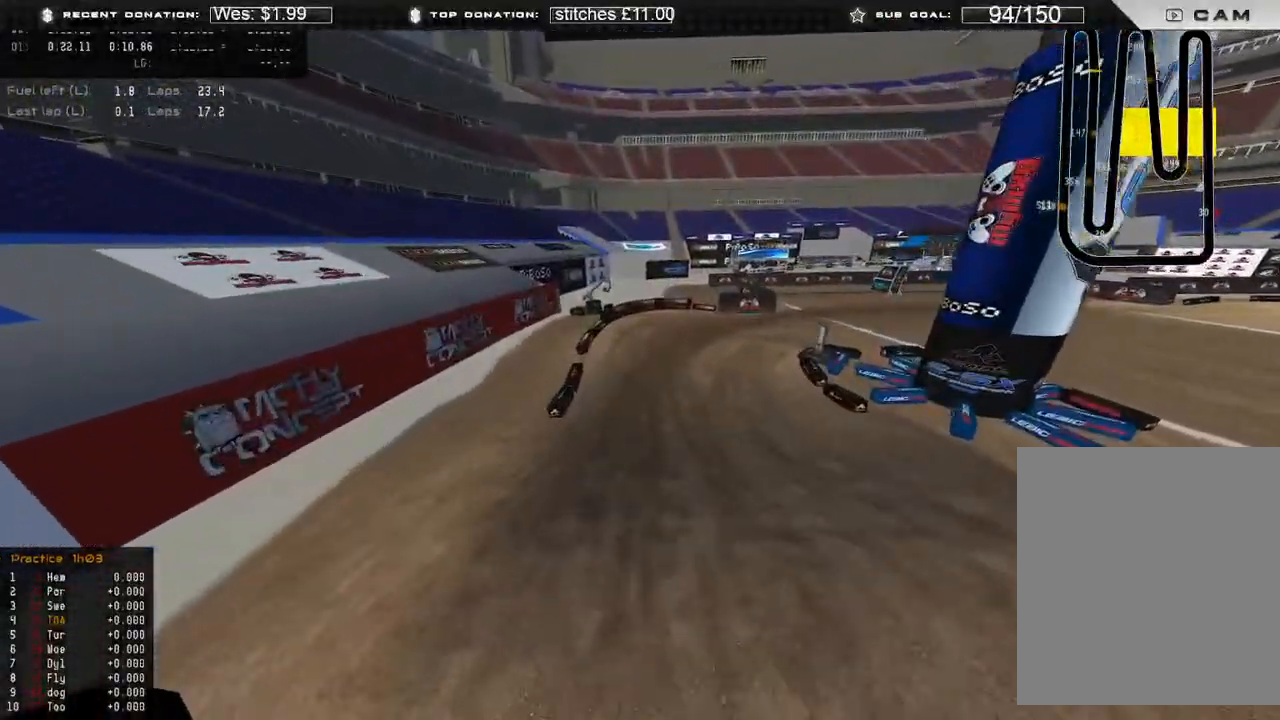
{"buttons": ["R2"], "left_stick": "up-right", "right_stick": "center", "events": [[17, "right_stick", "up-right"], [200, "right_stick", "center"], [350, "R3", "down"], [450, "R3", "up"]]}
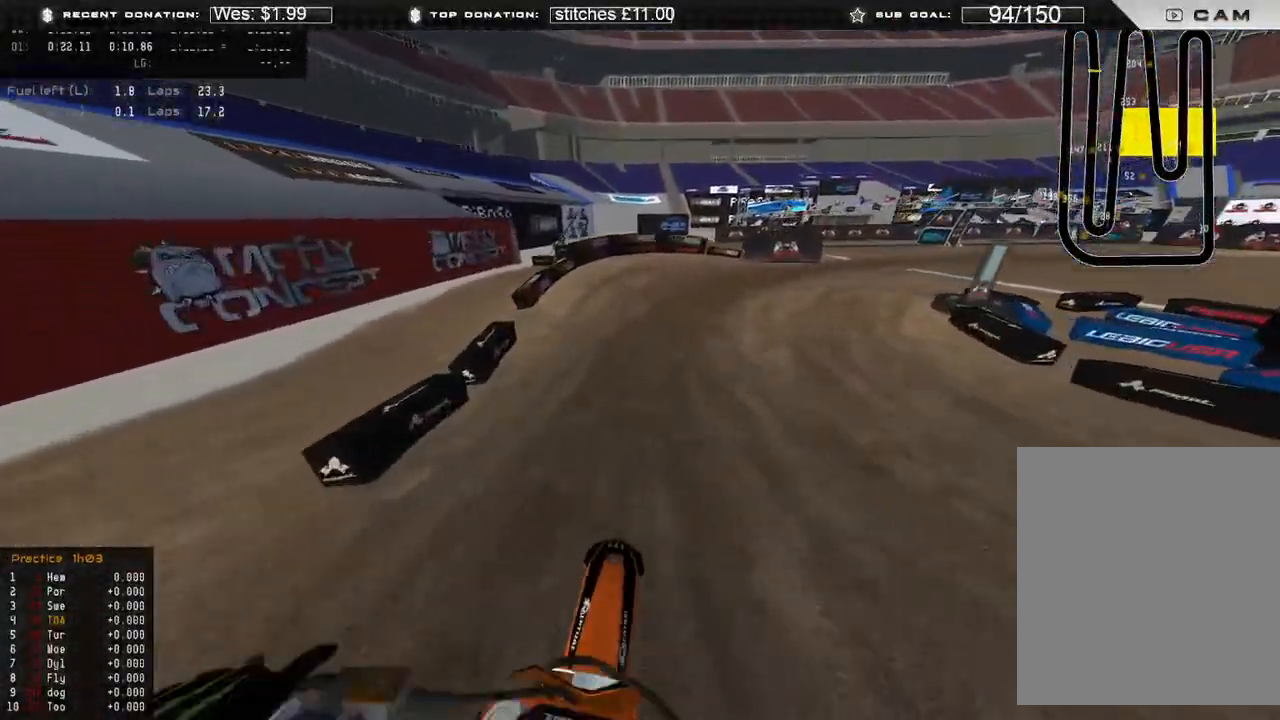
{"buttons": ["R2"], "left_stick": "up-right", "right_stick": "down-left", "events": [[133, "right_stick", "down"], [350, "R2", "up"], [467, "right_stick", "down-left"], [483, "R2", "down"]]}
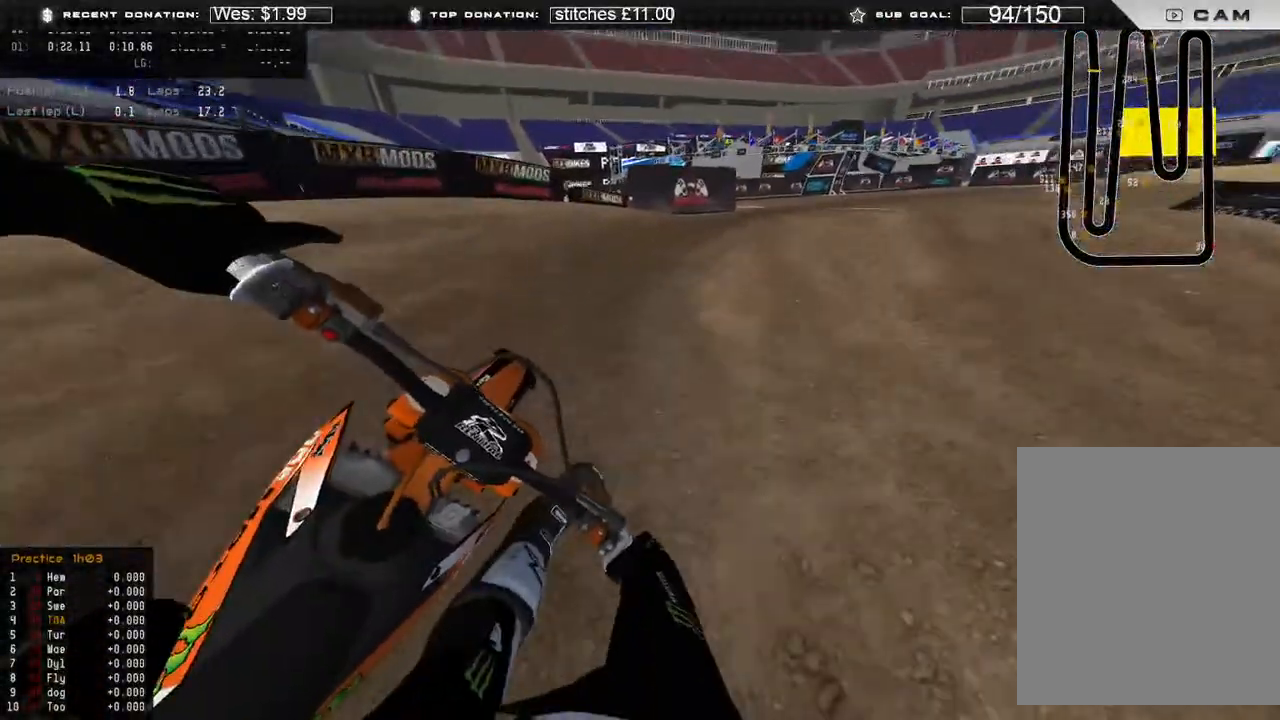
{"buttons": ["R2"], "left_stick": "up-right", "right_stick": "down-left", "events": []}
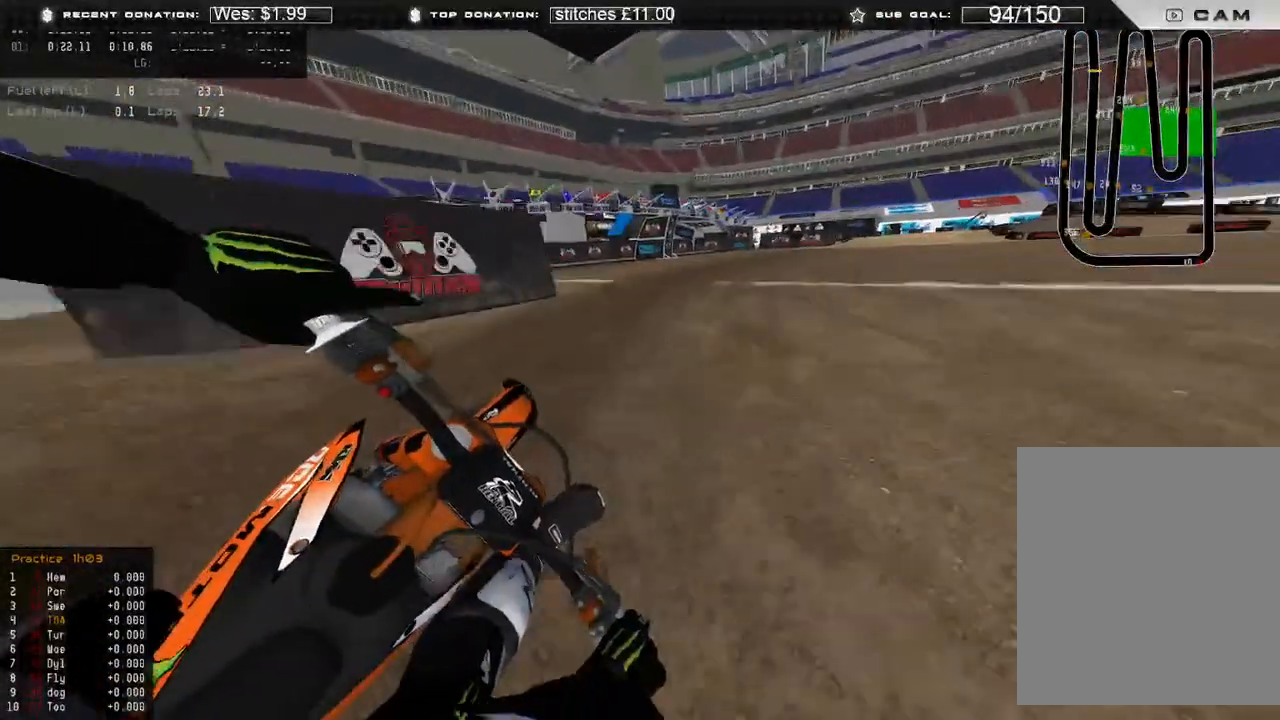
{"buttons": ["R2"], "left_stick": "up-right", "right_stick": "down-left", "events": []}
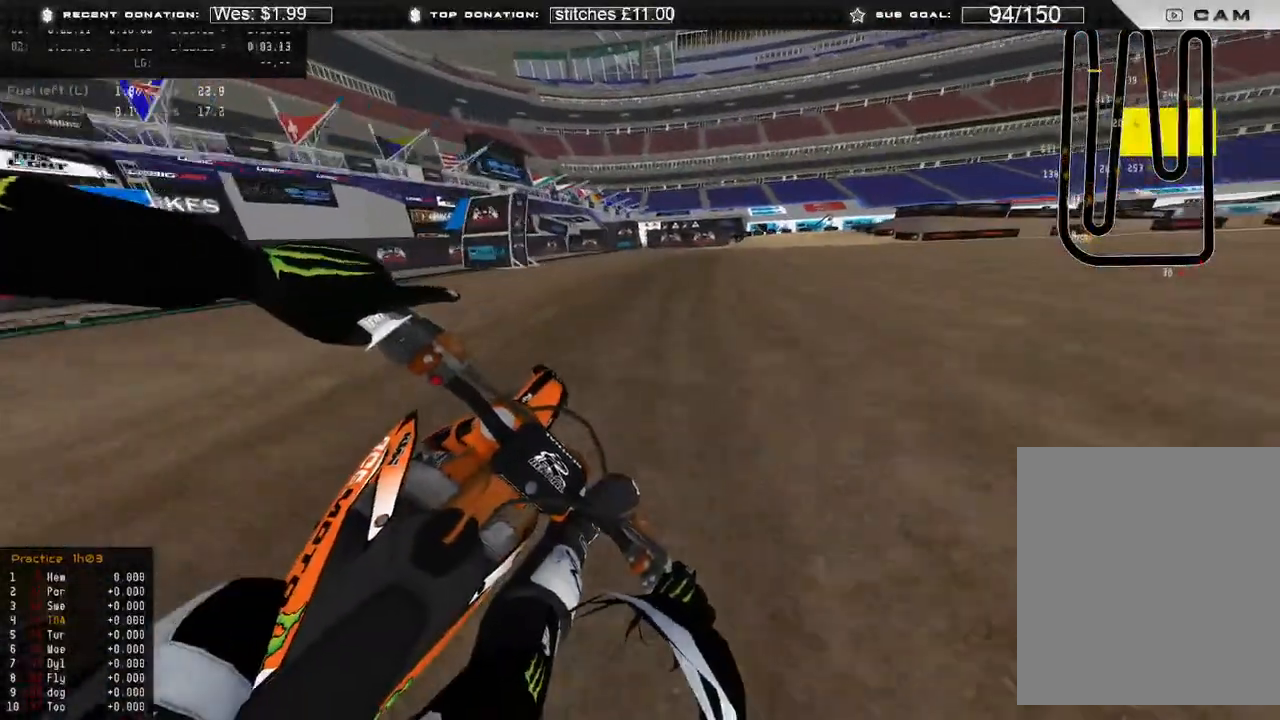
{"buttons": ["R2"], "left_stick": "up-right", "right_stick": "down-left", "events": []}
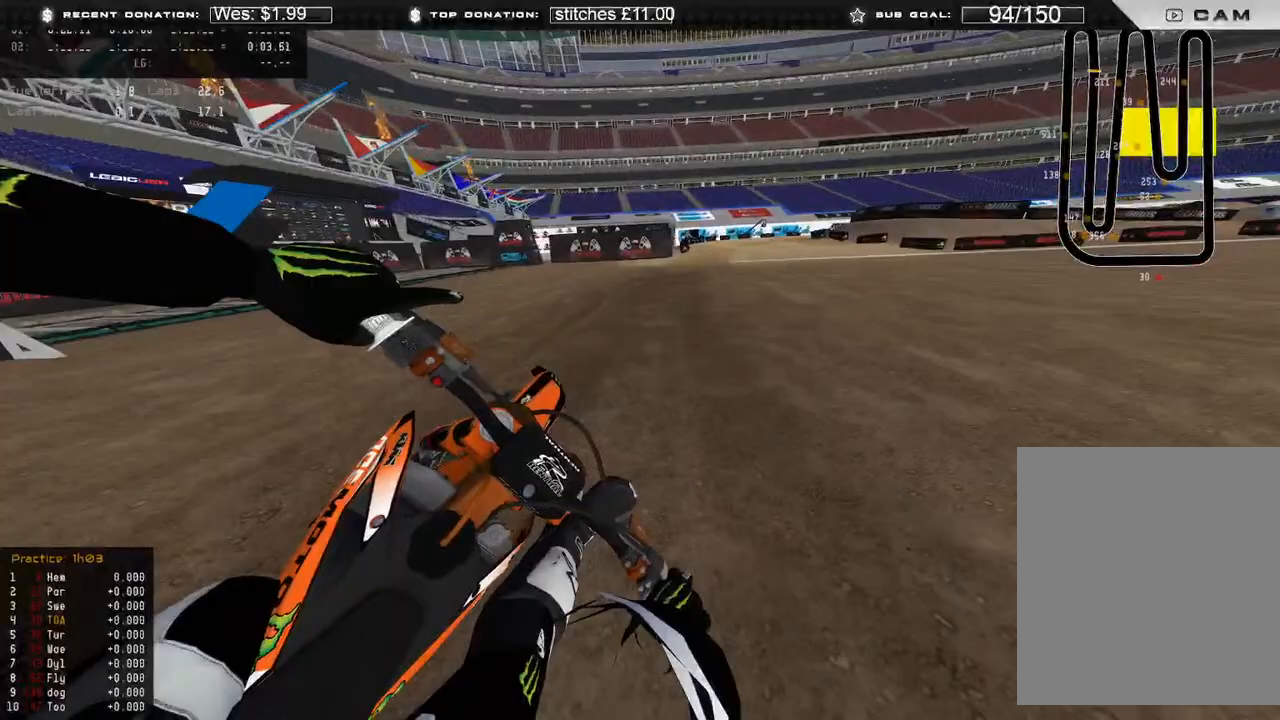
{"buttons": ["X", "L2"], "left_stick": "up-right", "right_stick": "down", "events": [[217, "R3", "down"], [300, "R3", "up"], [350, "right_stick", "down"], [433, "L2", "down"], [433, "X", "down"], [450, "R2", "up"]]}
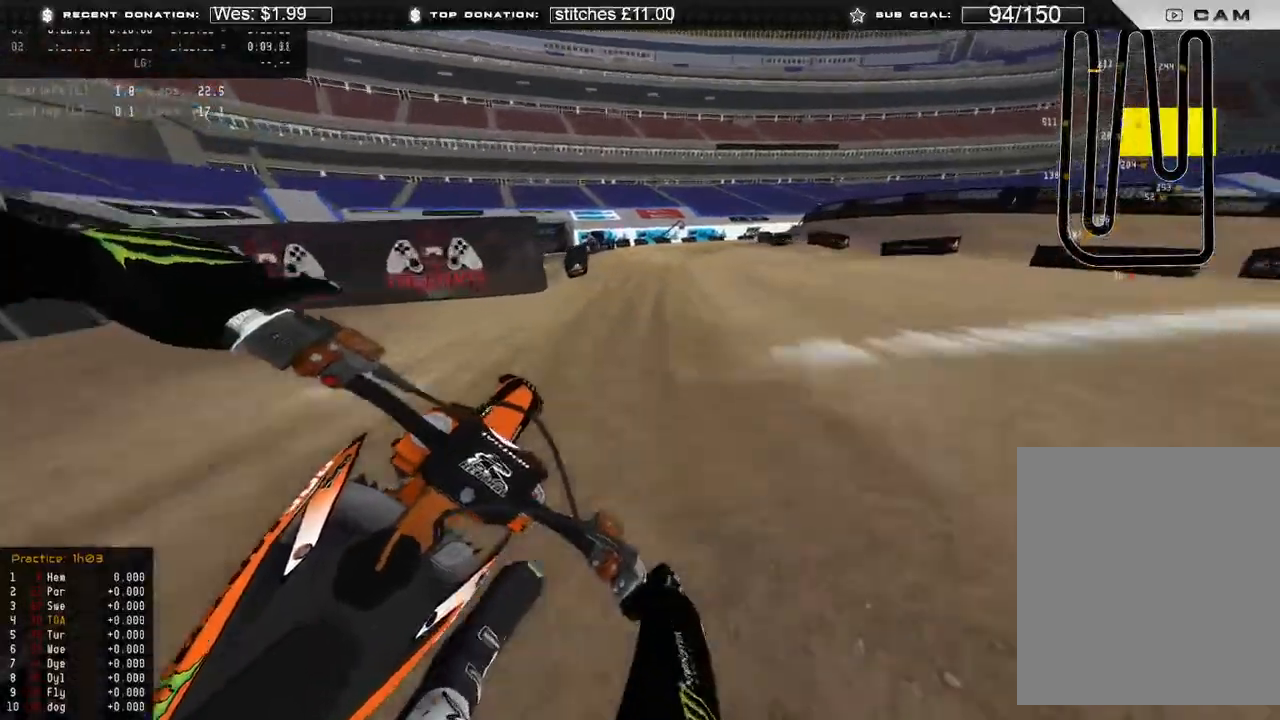
{"buttons": [], "left_stick": "up-right", "right_stick": "down", "events": [[33, "X", "up"], [100, "L2", "up"], [283, "R3", "down"], [350, "R3", "up"]]}
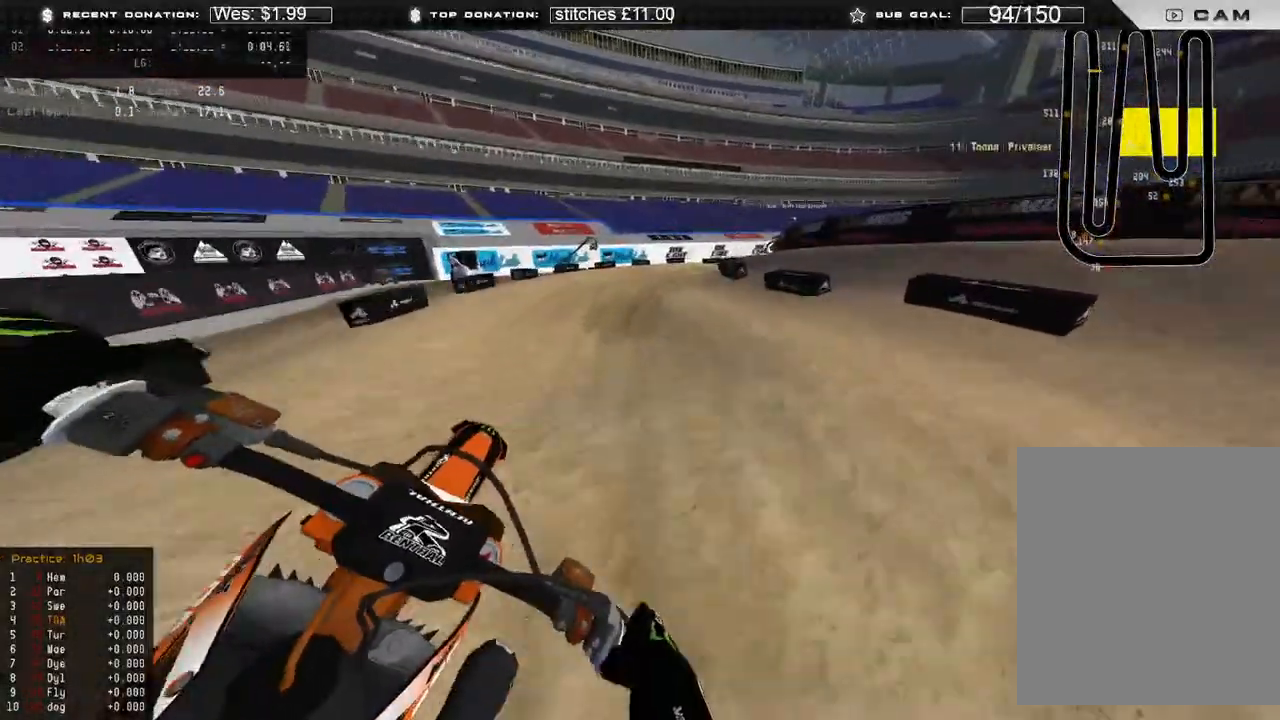
{"buttons": [], "left_stick": "up-right", "right_stick": "down-left", "events": [[33, "R2", "down"], [50, "R3", "down"], [150, "R3", "up"], [200, "R2", "up"], [350, "right_stick", "down-left"]]}
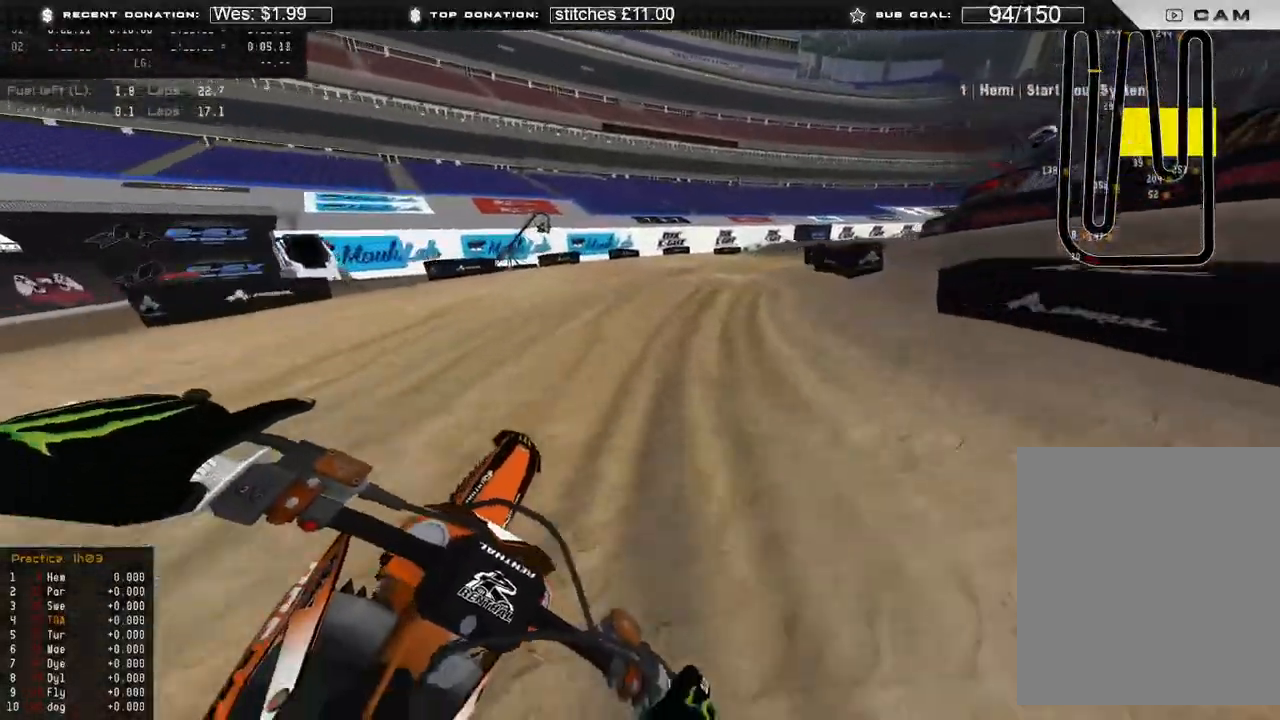
{"buttons": [], "left_stick": "up-right", "right_stick": "down-left", "events": [[17, "R2", "down"], [350, "right_stick", "center"], [450, "R2", "up"], [500, "right_stick", "down-left"]]}
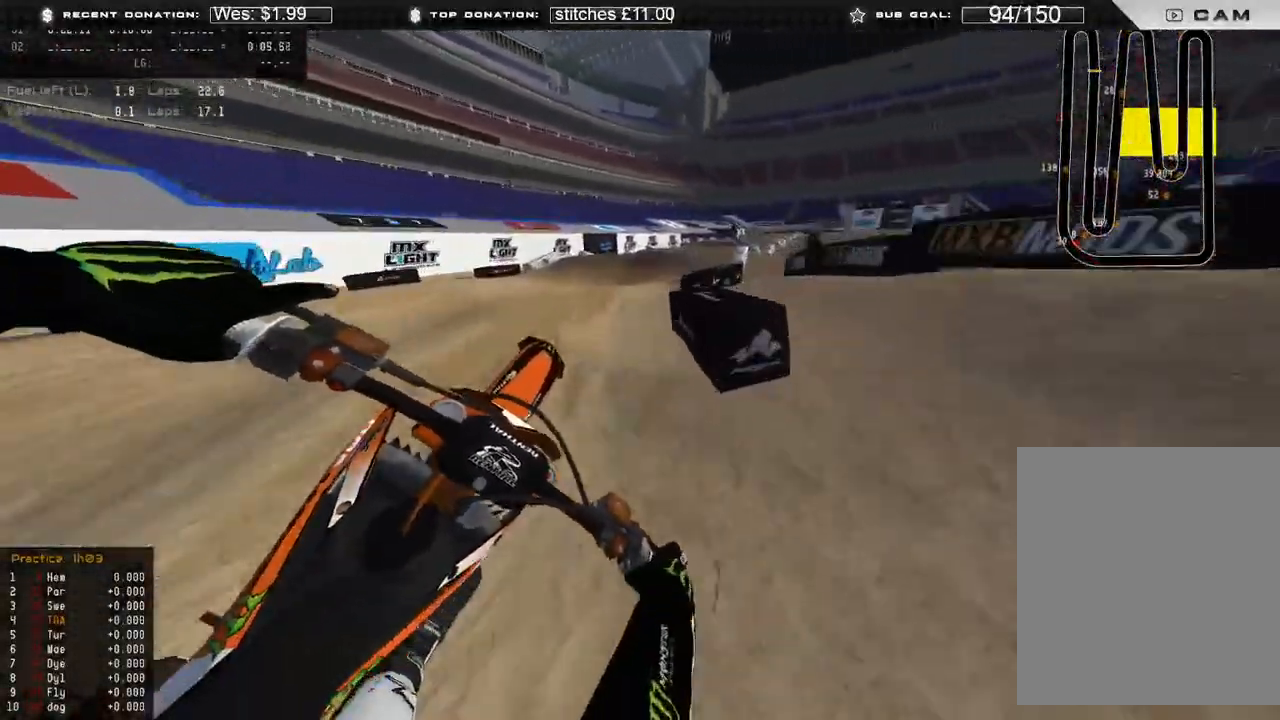
{"buttons": ["R2"], "left_stick": "up", "right_stick": "down", "events": [[83, "R2", "down"], [100, "left_stick", "up"], [183, "R2", "up"], [333, "right_stick", "down"], [367, "R2", "down"]]}
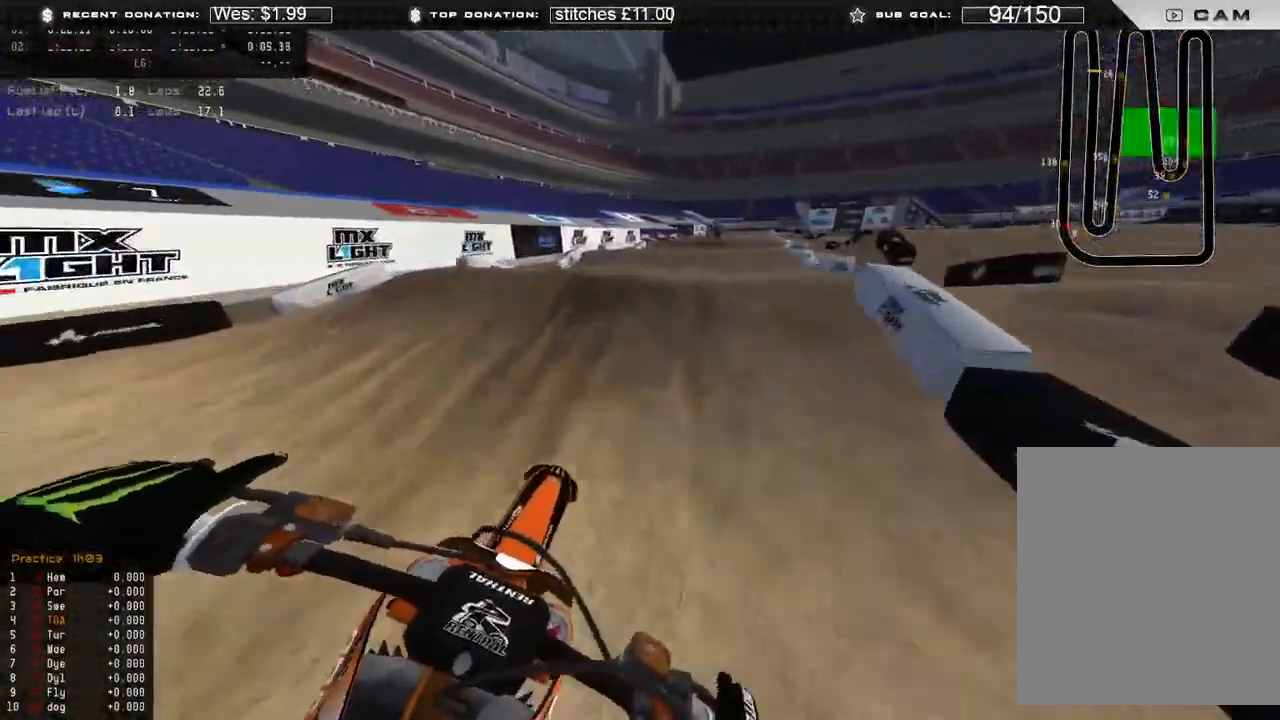
{"buttons": ["R2"], "left_stick": "up", "right_stick": "up", "events": [[117, "right_stick", "center"], [200, "right_stick", "up"]]}
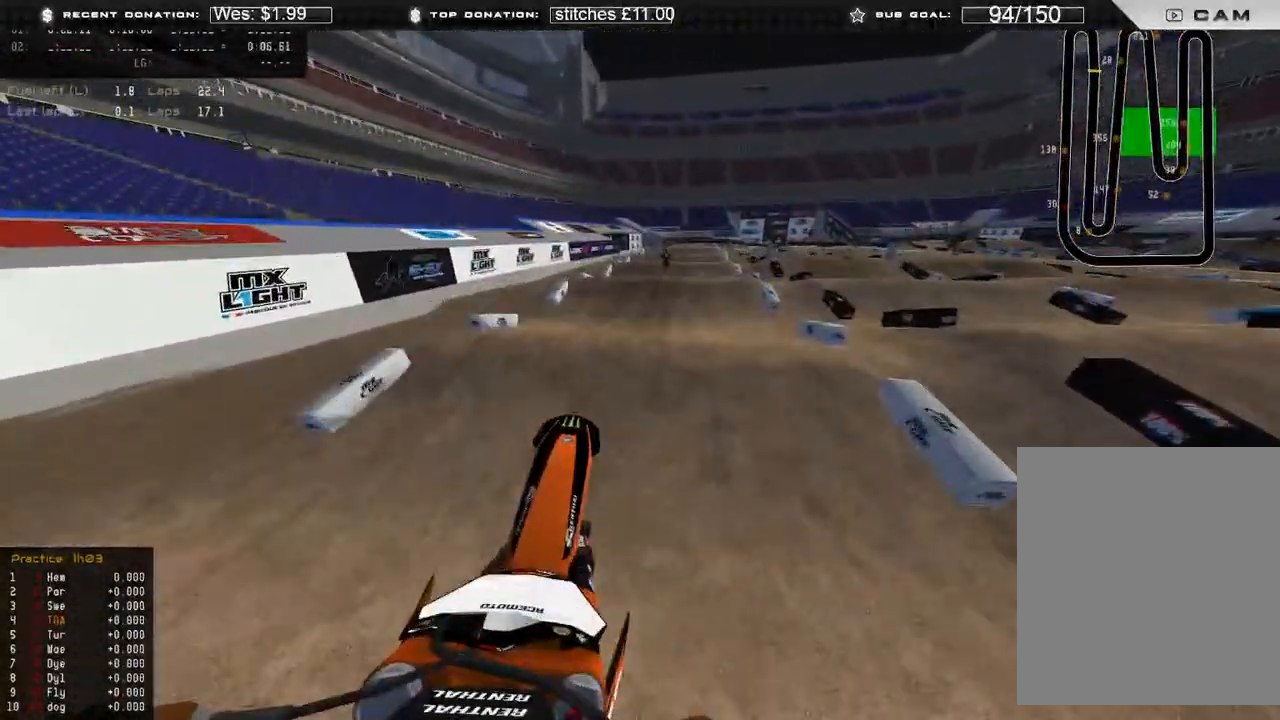
{"buttons": [], "left_stick": "up", "right_stick": "down", "events": [[100, "B", "down"], [217, "B", "up"], [267, "R2", "up"], [300, "R3", "down"], [333, "right_stick", "center"], [417, "R3", "up"], [467, "right_stick", "down"]]}
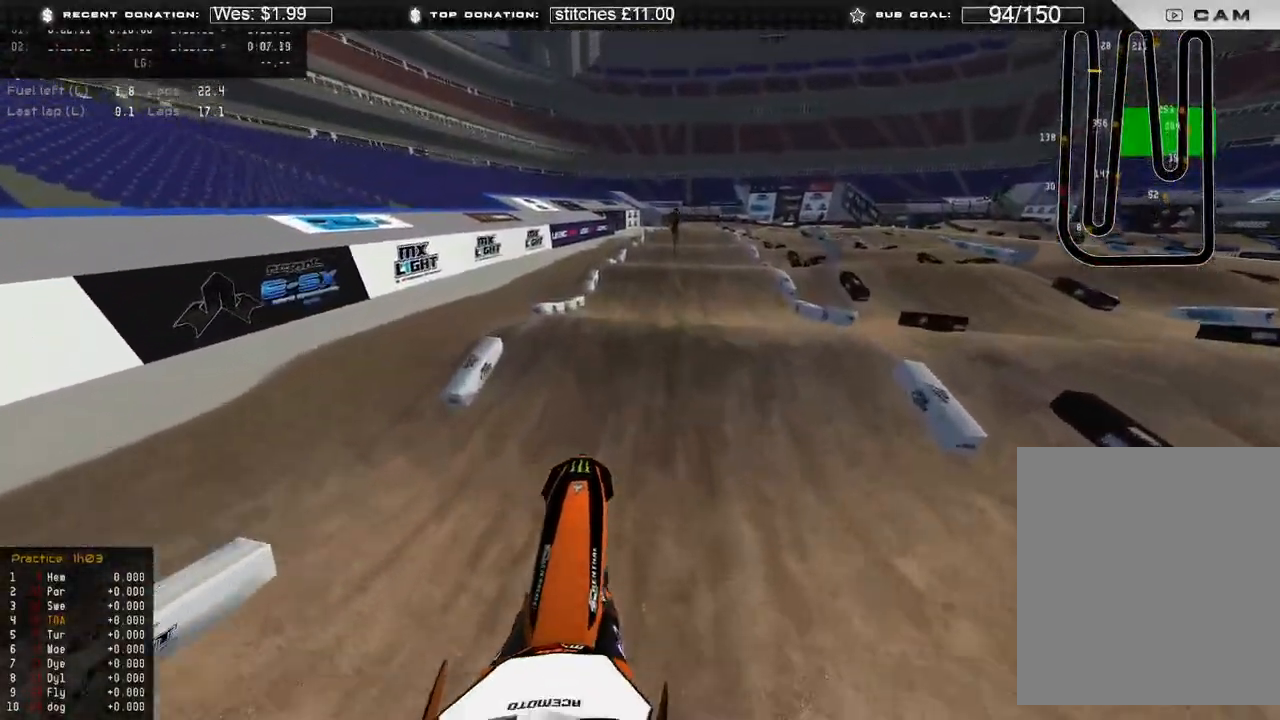
{"buttons": ["R2"], "left_stick": "up", "right_stick": "down", "events": [[117, "L1", "down"], [283, "R2", "down"], [317, "L1", "up"], [367, "R3", "down"], [483, "R3", "up"]]}
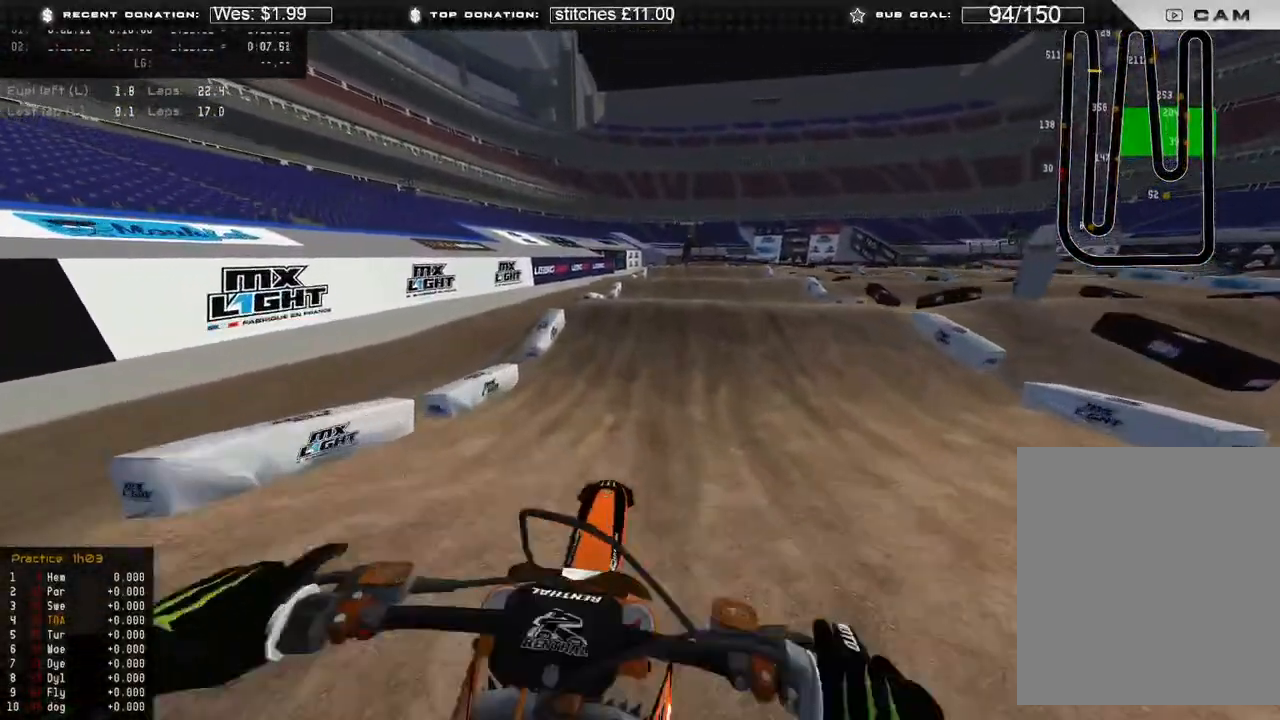
{"buttons": ["R2"], "left_stick": "up", "right_stick": "up", "events": [[117, "right_stick", "center"], [450, "right_stick", "up"]]}
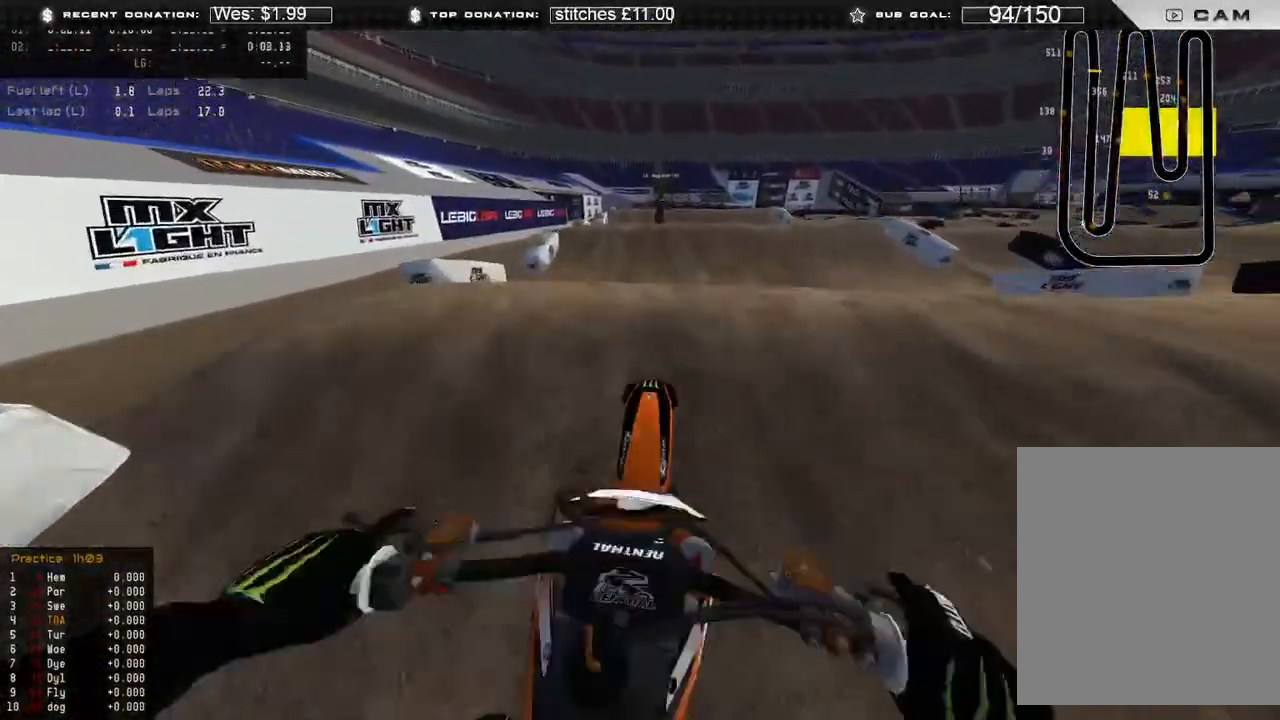
{"buttons": ["L2"], "left_stick": "up-left", "right_stick": "up-right", "events": [[150, "left_stick", "center"], [183, "L2", "down"], [200, "R3", "down"], [317, "left_stick", "up-left"], [333, "R3", "up"], [350, "R2", "up"], [383, "right_stick", "up-right"]]}
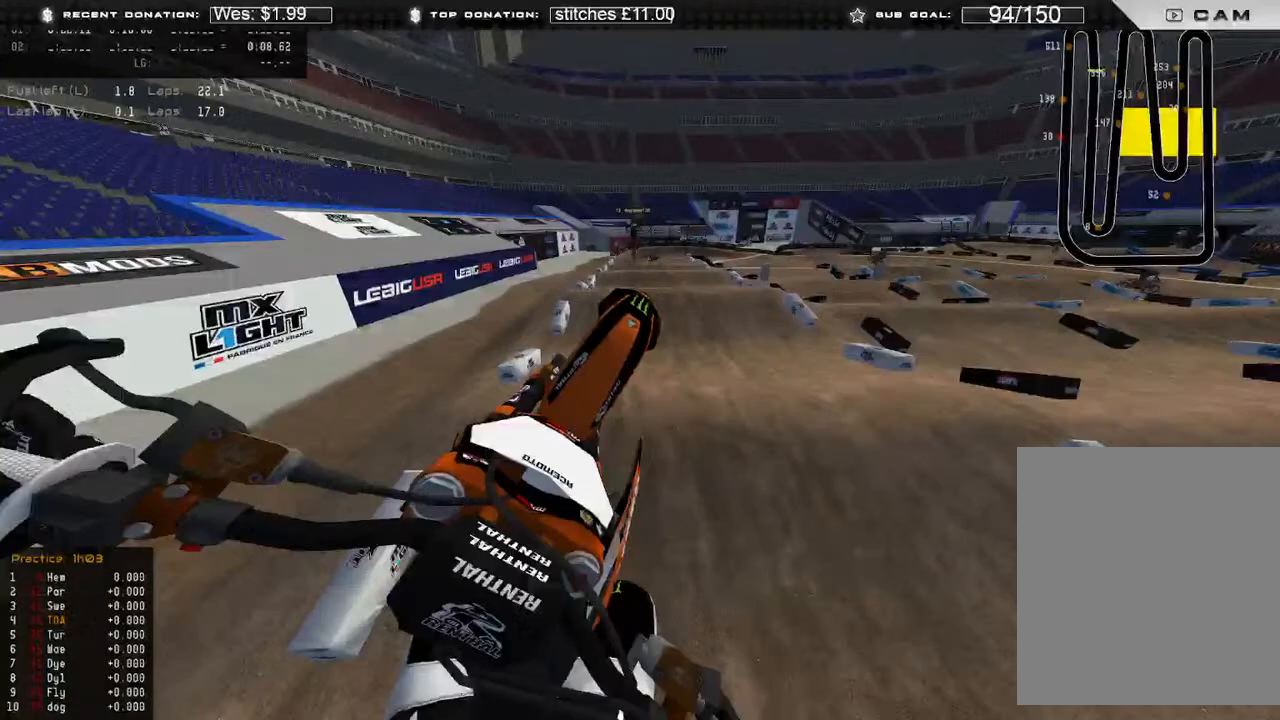
{"buttons": [], "left_stick": "up-left", "right_stick": "up-right", "events": [[17, "X", "down"], [50, "right_stick", "right"], [100, "L2", "up"], [133, "X", "up"], [267, "R3", "down"], [367, "R3", "up"], [383, "right_stick", "up-right"]]}
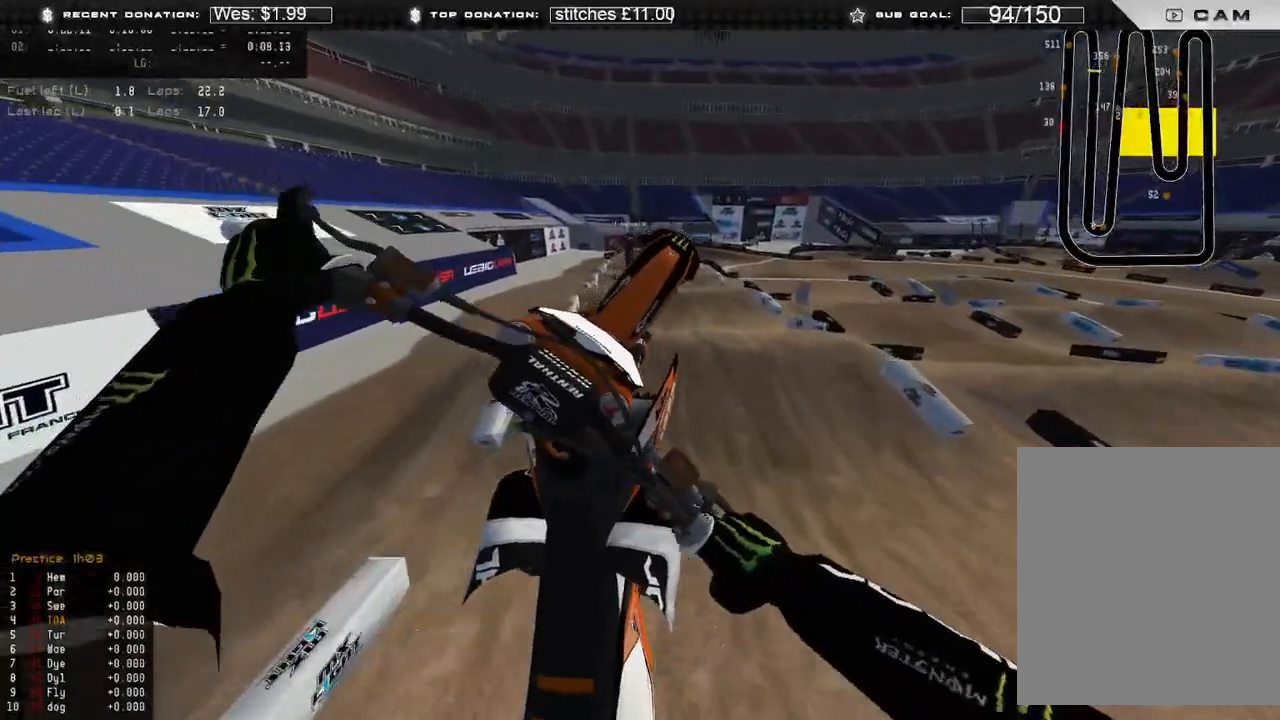
{"buttons": ["L2"], "left_stick": "center", "right_stick": "down", "events": [[117, "left_stick", "center"], [183, "L2", "down"], [333, "right_stick", "center"], [433, "right_stick", "down"]]}
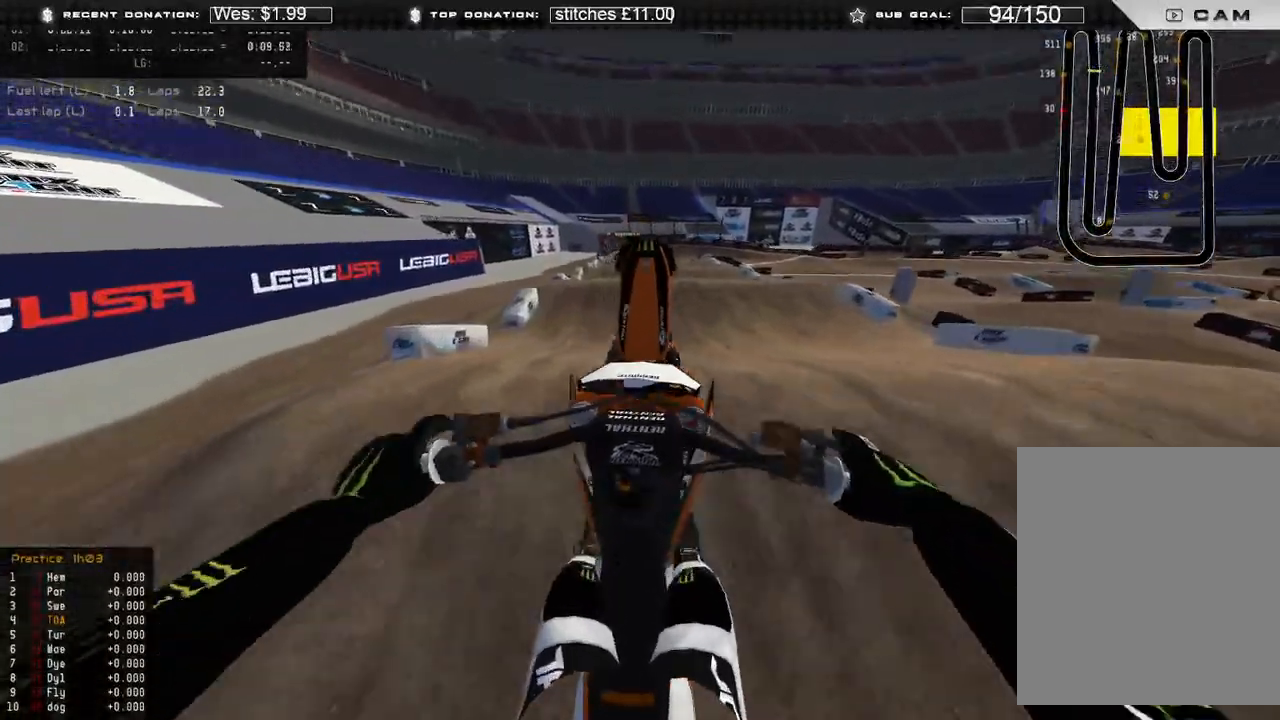
{"buttons": ["R2"], "left_stick": "center", "right_stick": "up", "events": [[200, "L2", "up"], [233, "R2", "down"], [383, "right_stick", "center"], [467, "right_stick", "up"]]}
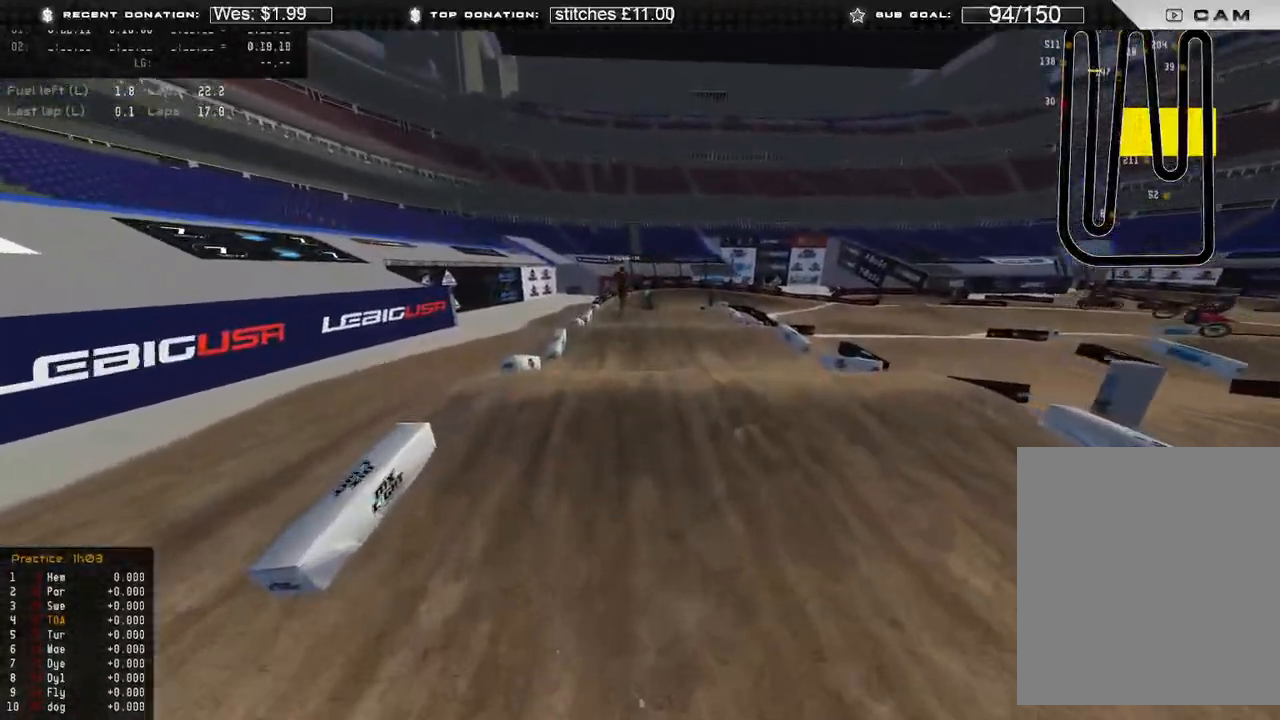
{"buttons": ["R2"], "left_stick": "center", "right_stick": "up", "events": [[100, "right_stick", "center"], [433, "right_stick", "up"]]}
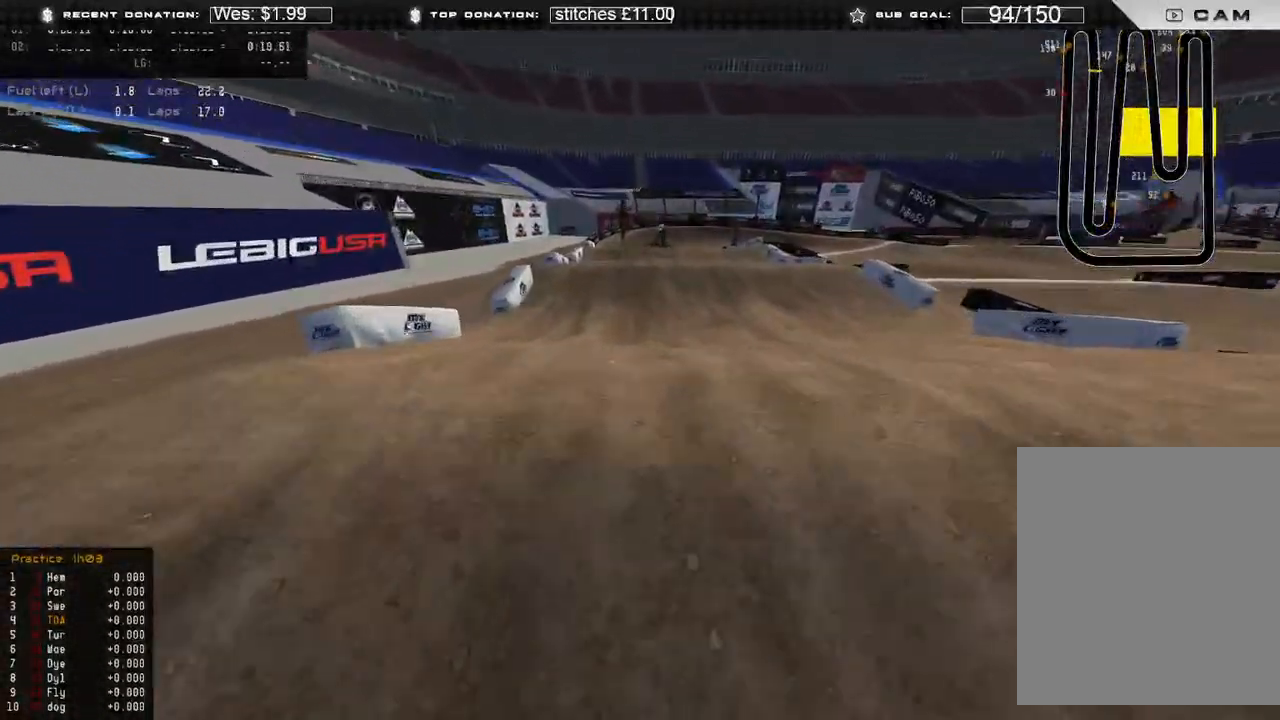
{"buttons": ["L2"], "left_stick": "center", "right_stick": "center", "events": [[383, "L2", "down"], [383, "R2", "up"], [383, "right_stick", "center"]]}